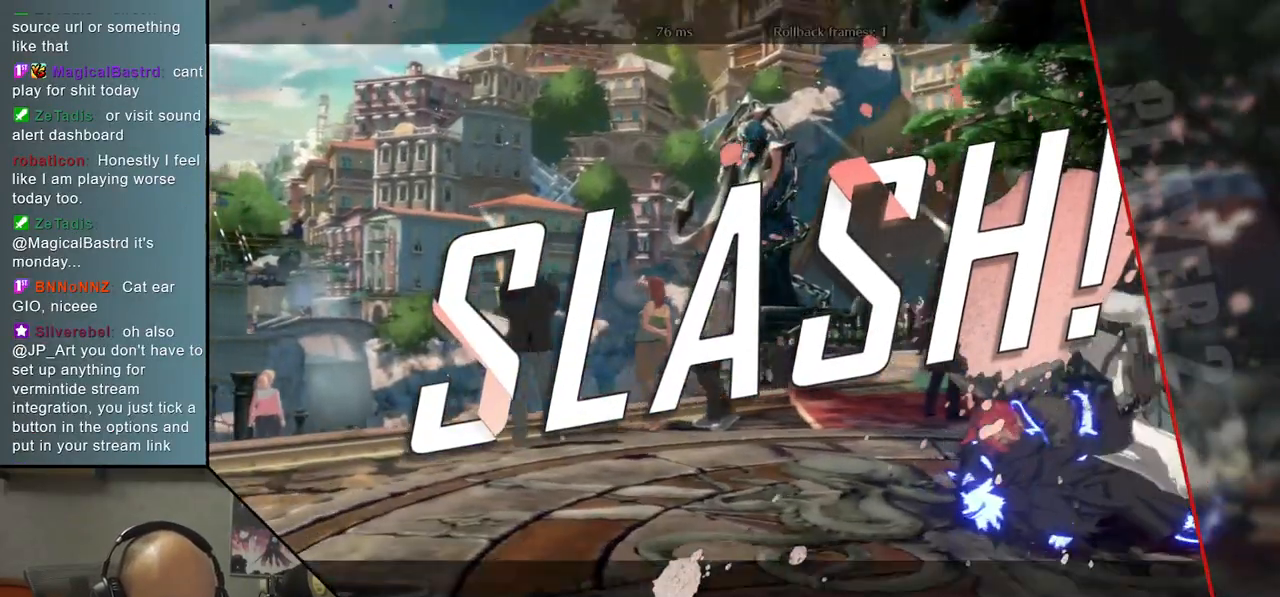
Gameplay with a controller (arcade stick); each line is a JSON object with the inputs held at the frame after it. "events" lists button and stick changes between this image and that frame as [ms after this image, input, new state], when the widget could be followed in between. Not read: L3 R3 other_buttons.
{"buttons": [], "left_stick": "center", "events": []}
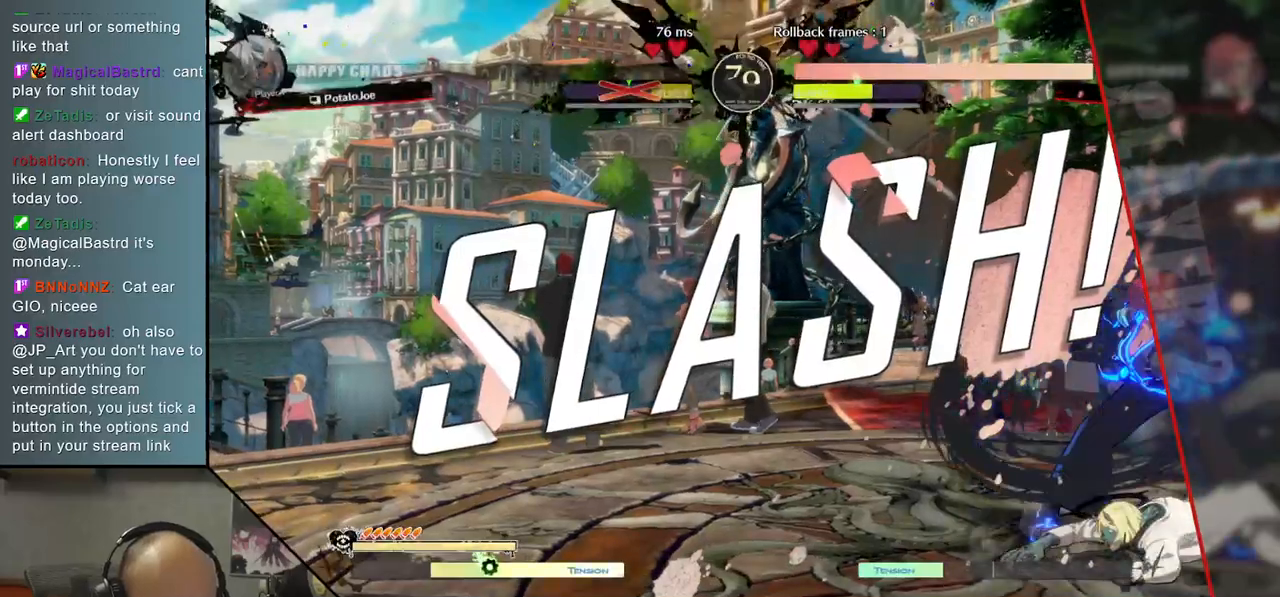
{"buttons": [], "left_stick": "center", "events": []}
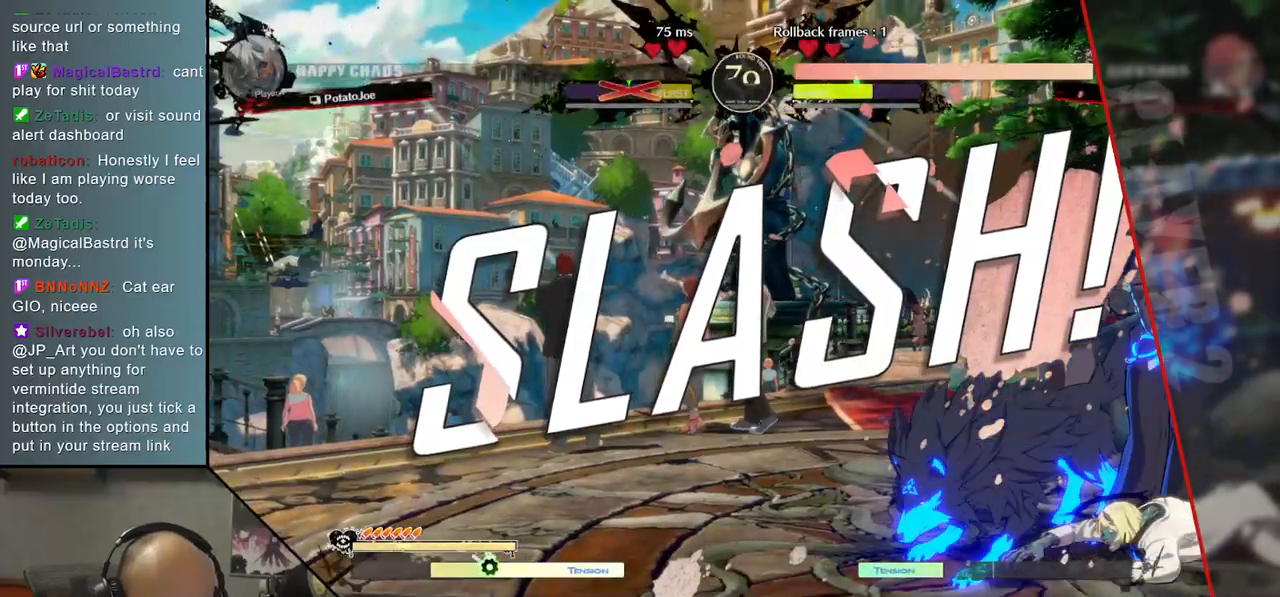
{"buttons": [], "left_stick": "center", "events": []}
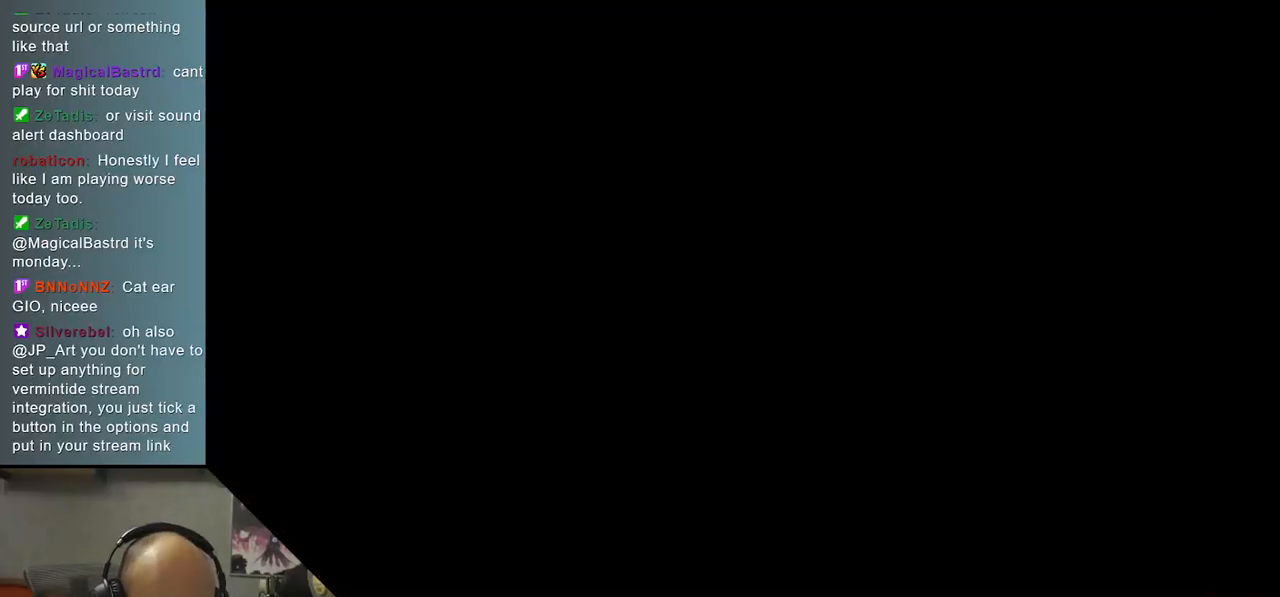
{"buttons": [], "left_stick": "center", "events": []}
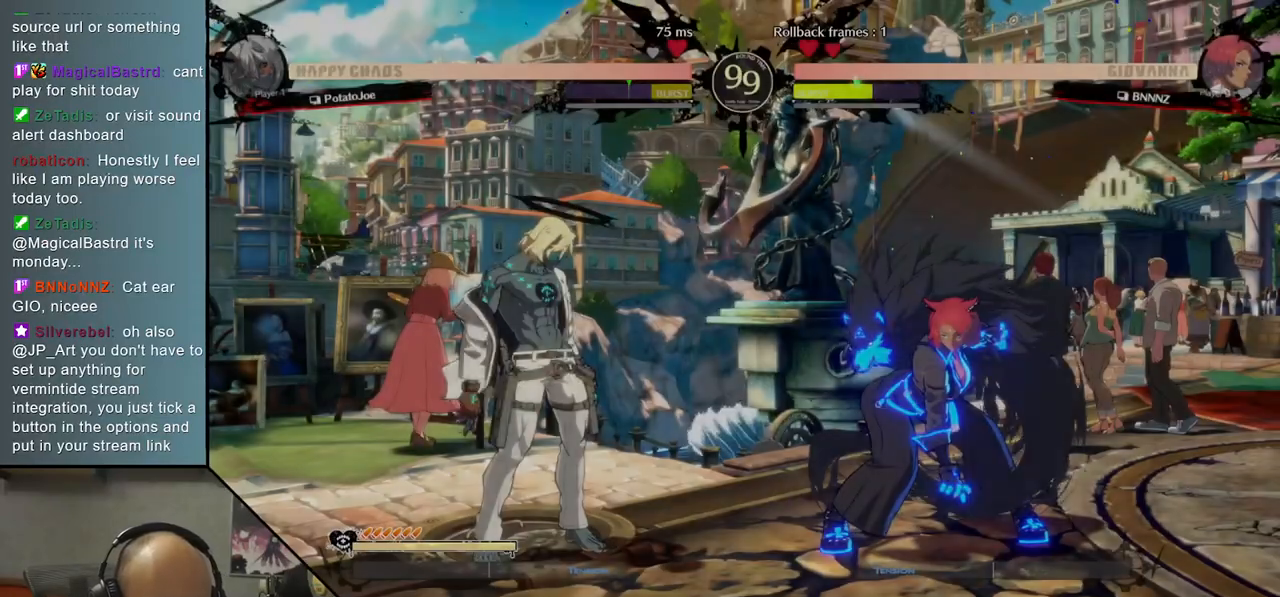
{"buttons": [], "left_stick": "center", "events": []}
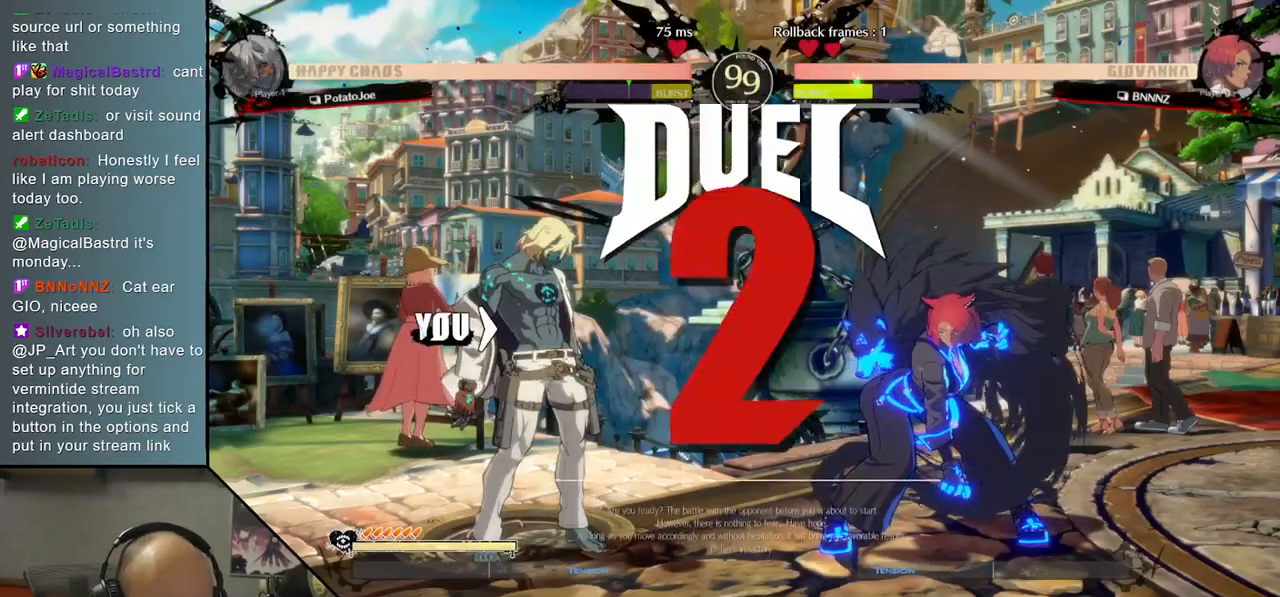
{"buttons": [], "left_stick": "center", "events": []}
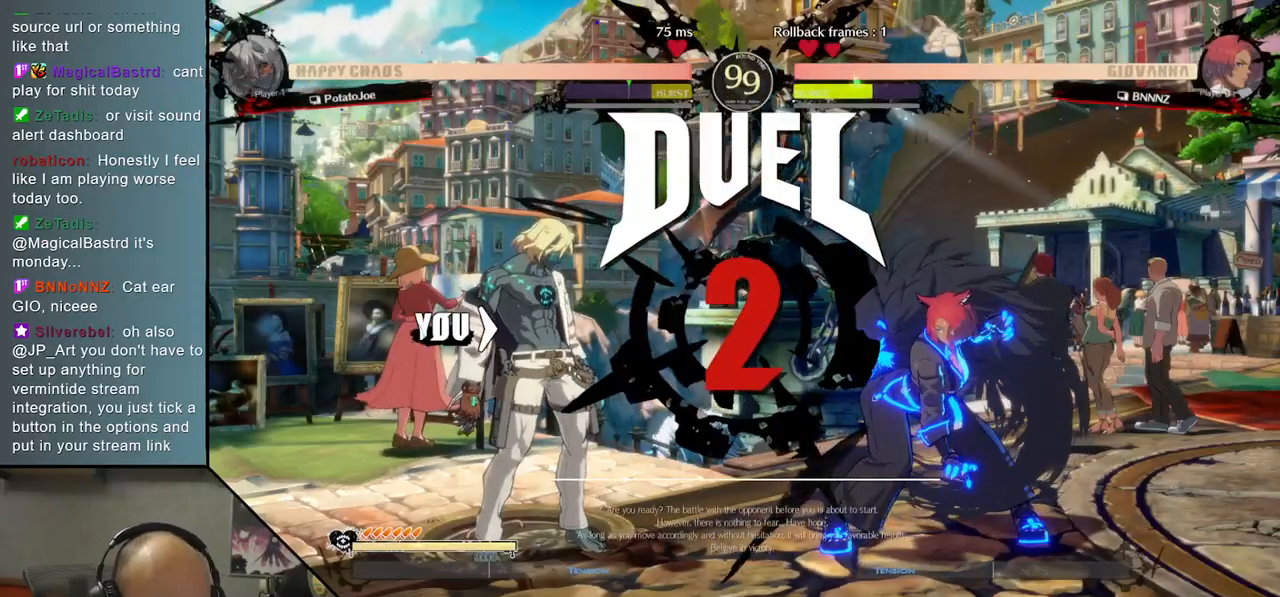
{"buttons": [], "left_stick": "right", "events": [[200, "left_stick", "right"]]}
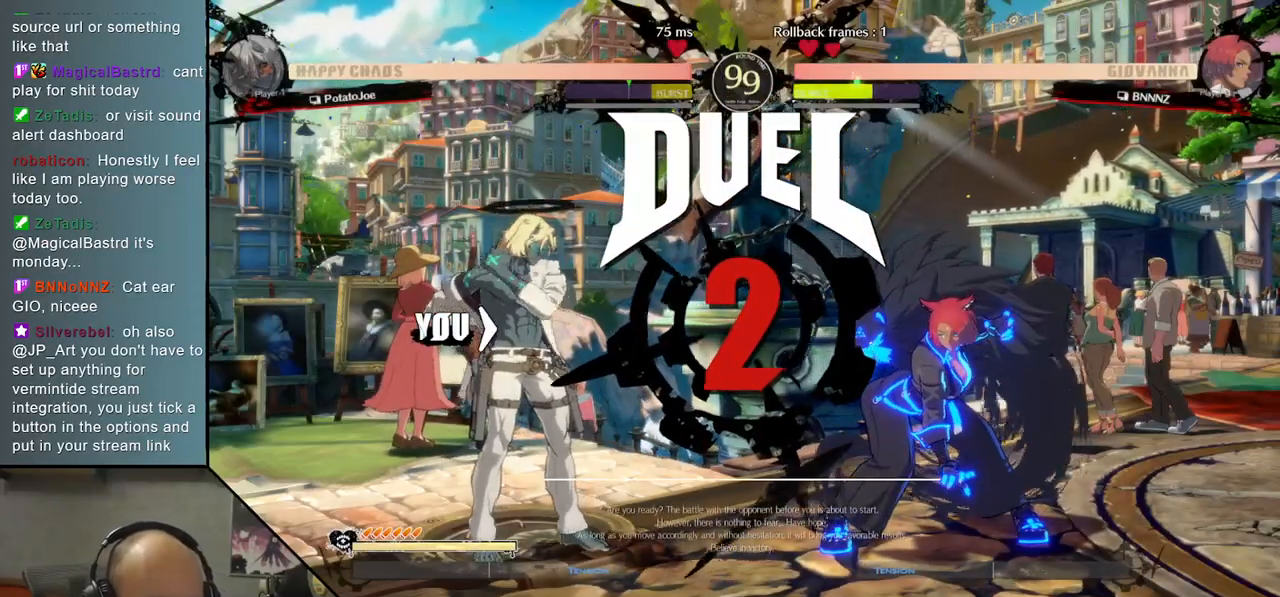
{"buttons": [], "left_stick": "right", "events": [[133, "CIRCLE", "down"], [250, "CIRCLE", "up"], [350, "CIRCLE", "down"], [450, "CIRCLE", "up"]]}
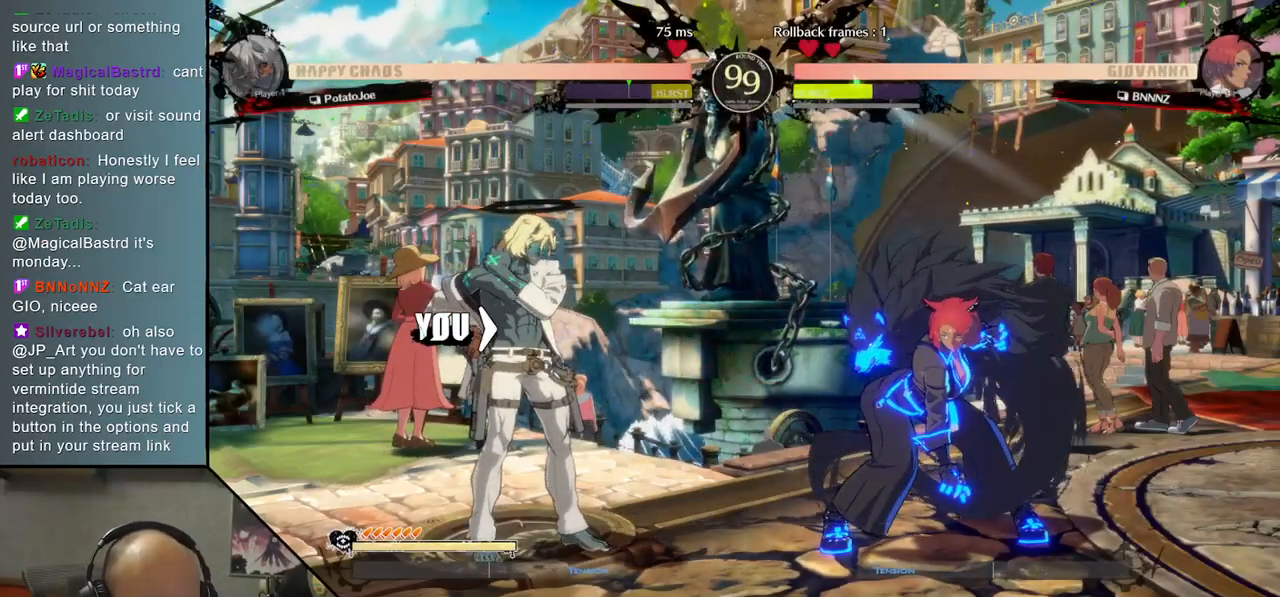
{"buttons": ["CIRCLE"], "left_stick": "right", "events": [[50, "CIRCLE", "down"], [167, "CIRCLE", "up"], [267, "CIRCLE", "down"], [383, "CIRCLE", "up"], [483, "CIRCLE", "down"]]}
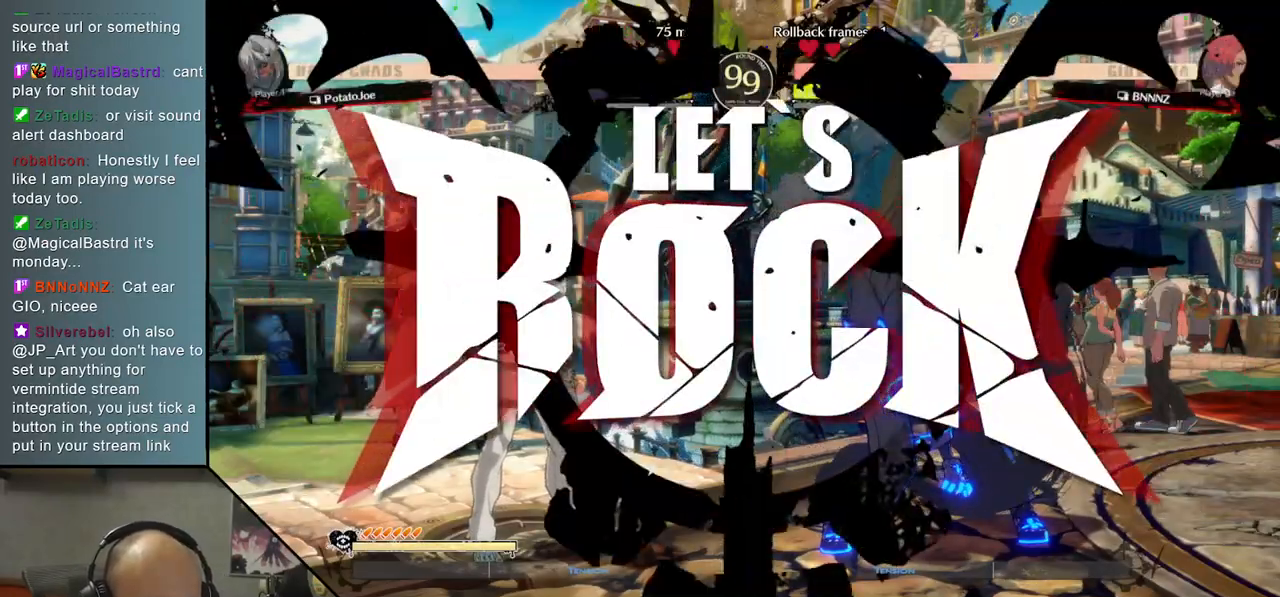
{"buttons": ["CIRCLE"], "left_stick": "right", "events": [[100, "CIRCLE", "up"], [183, "CIRCLE", "down"], [300, "CIRCLE", "up"], [400, "CIRCLE", "down"]]}
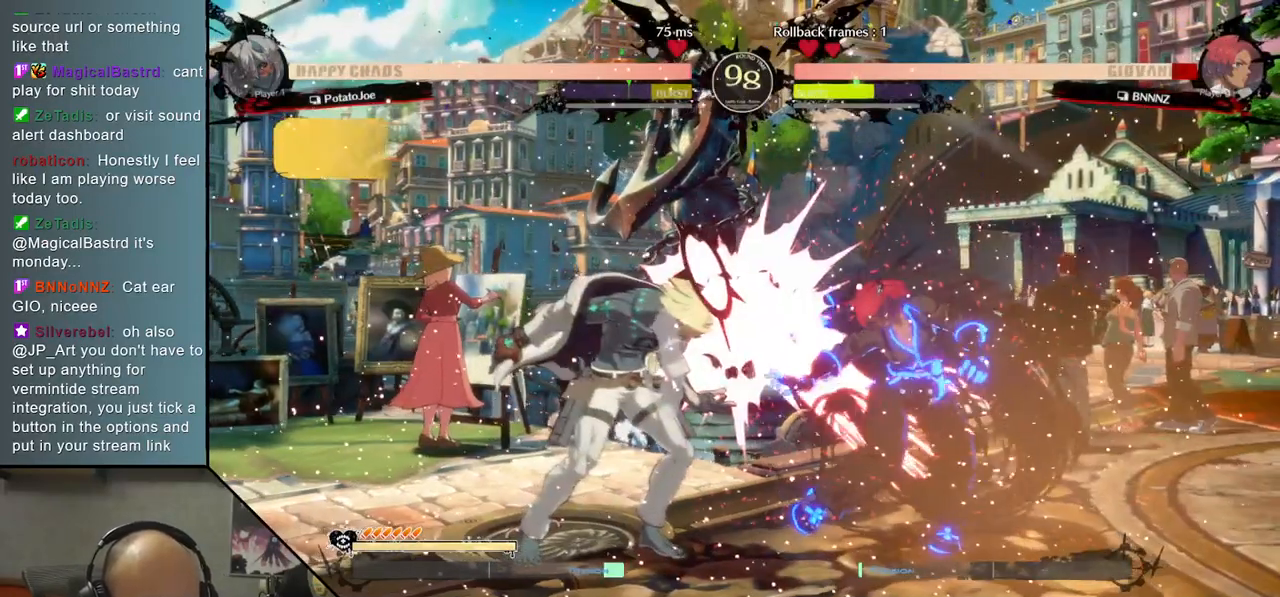
{"buttons": [], "left_stick": "right", "events": [[17, "CIRCLE", "up"]]}
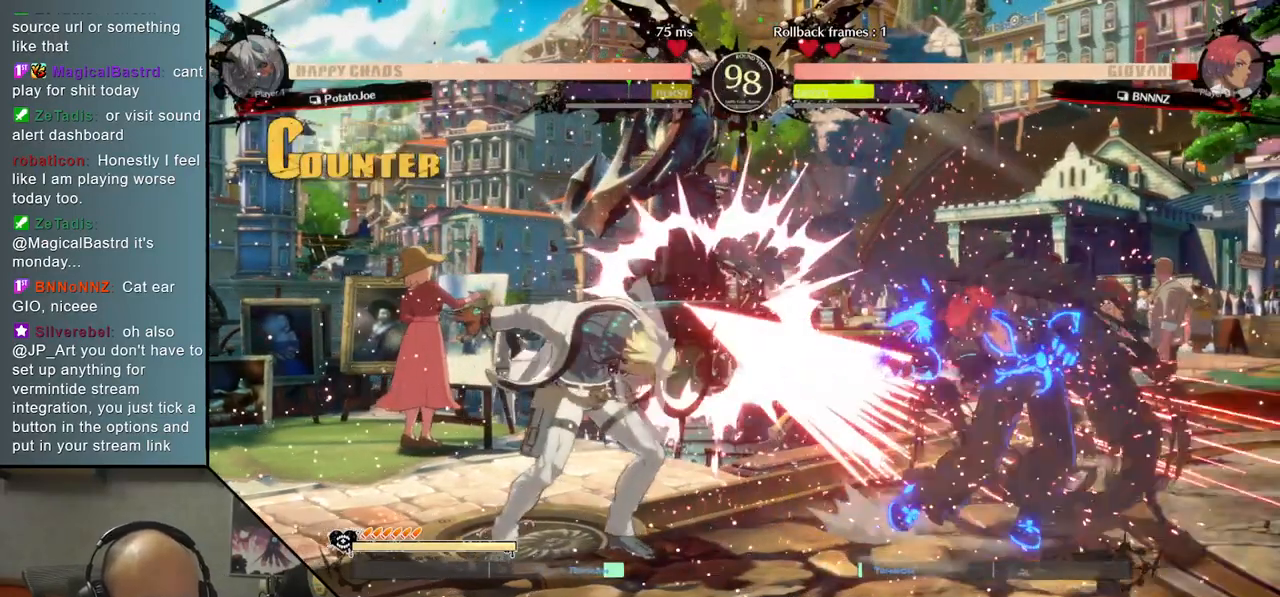
{"buttons": [], "left_stick": "right", "events": [[117, "R2", "down"], [200, "R2", "up"], [317, "R2", "down"], [450, "R2", "up"]]}
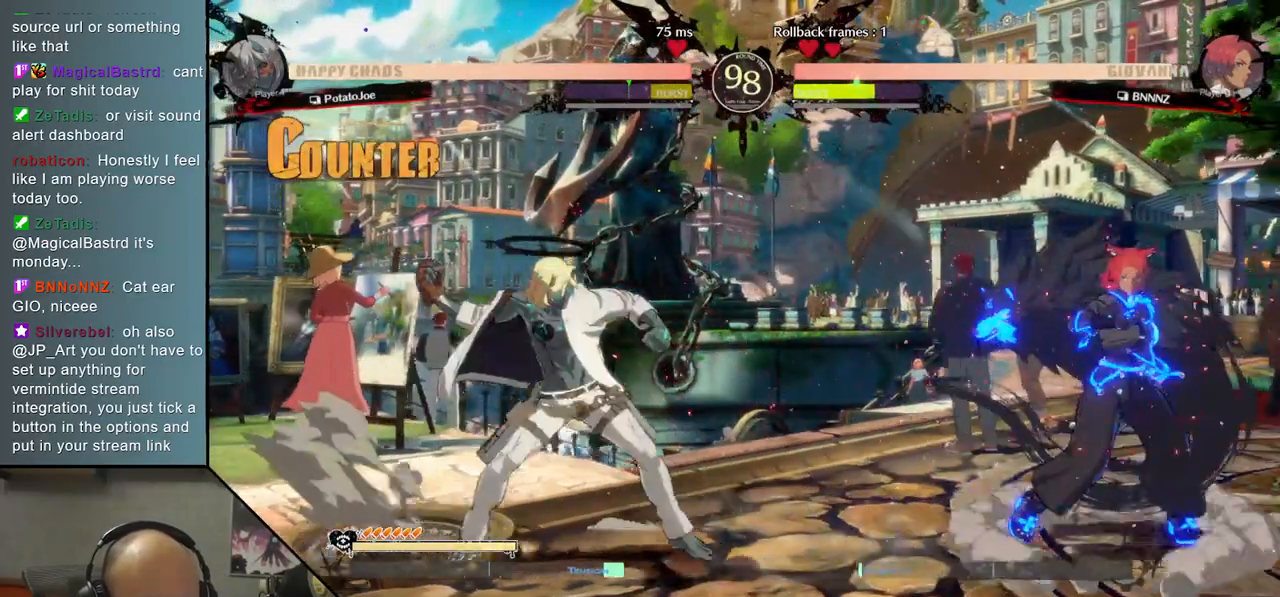
{"buttons": [], "left_stick": "left", "events": [[417, "left_stick", "center"], [467, "left_stick", "left"]]}
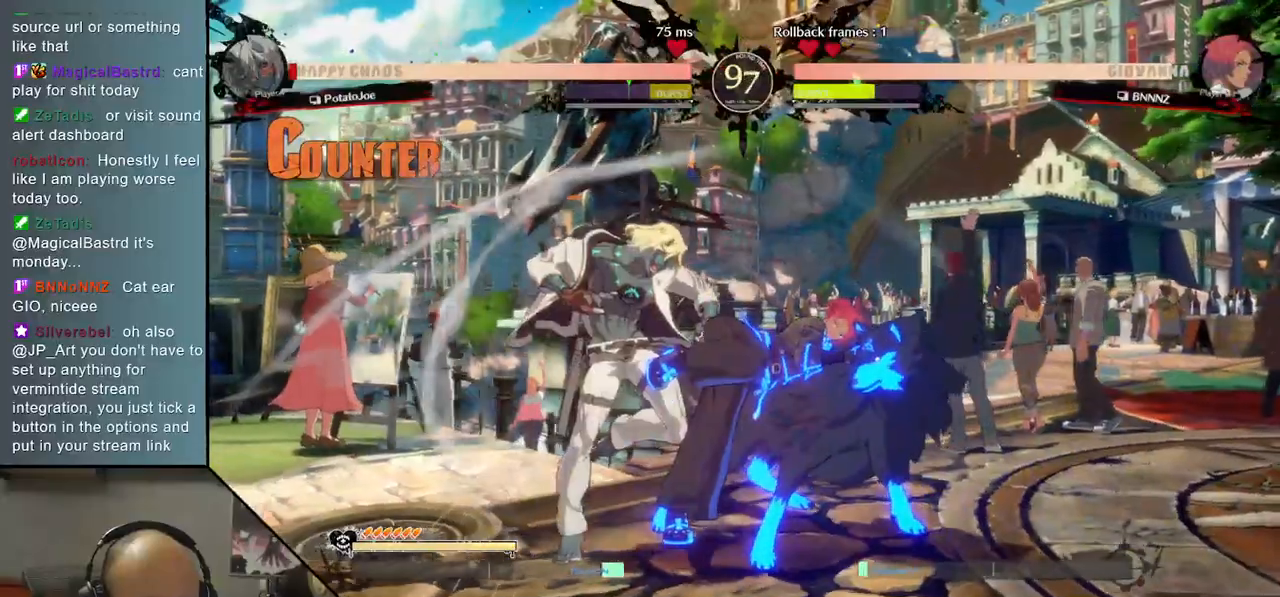
{"buttons": [], "left_stick": "down-left", "events": [[67, "left_stick", "up"], [300, "left_stick", "center"], [367, "left_stick", "down"], [500, "left_stick", "down-left"]]}
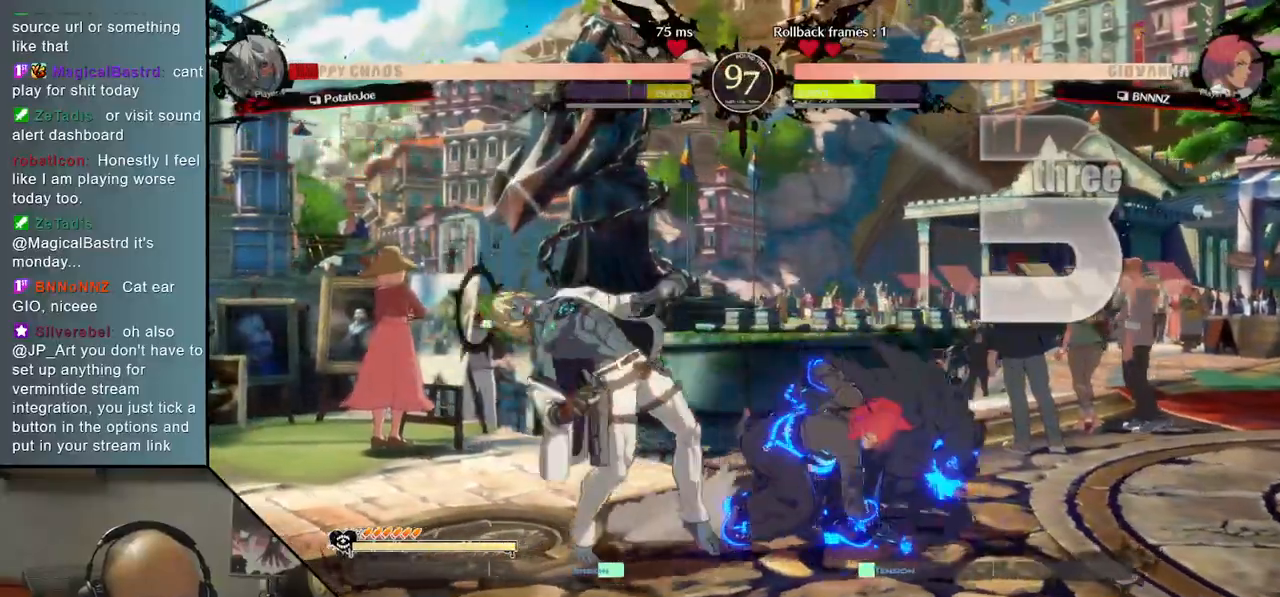
{"buttons": [], "left_stick": "down-left", "events": []}
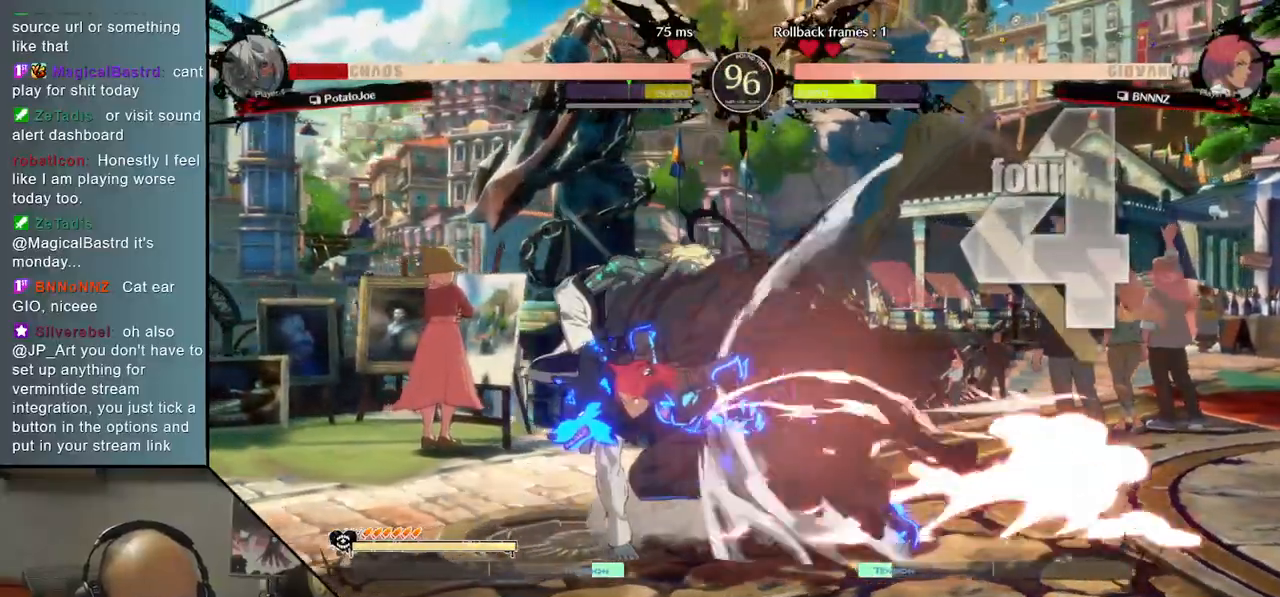
{"buttons": [], "left_stick": "down-left", "events": []}
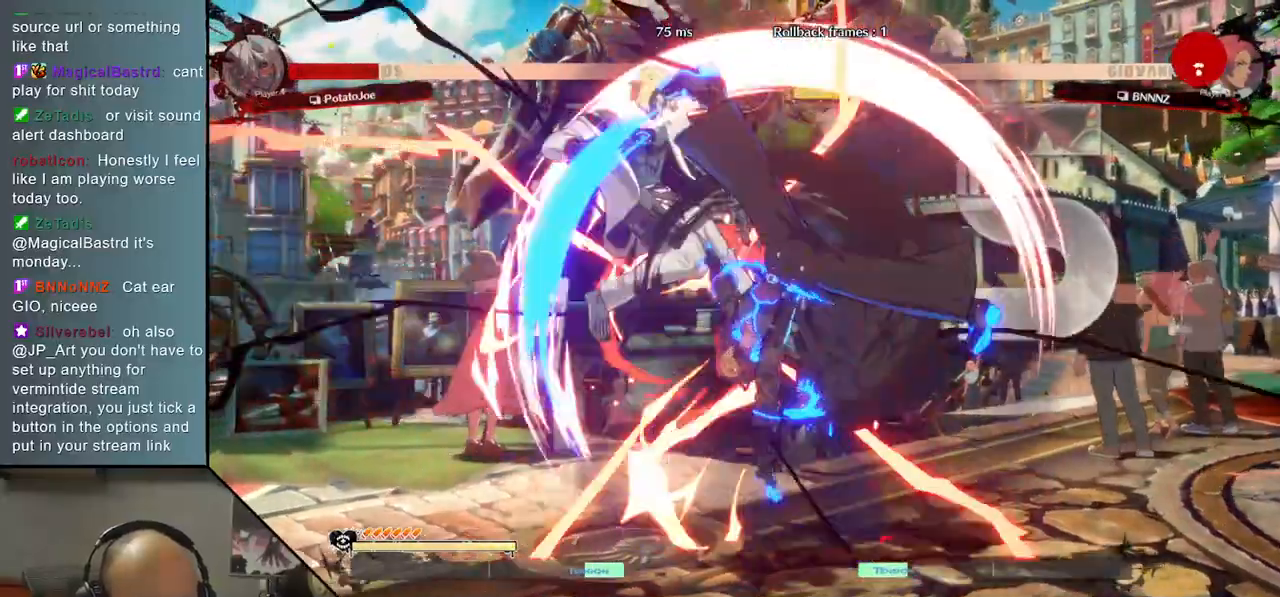
{"buttons": [], "left_stick": "down-left", "events": []}
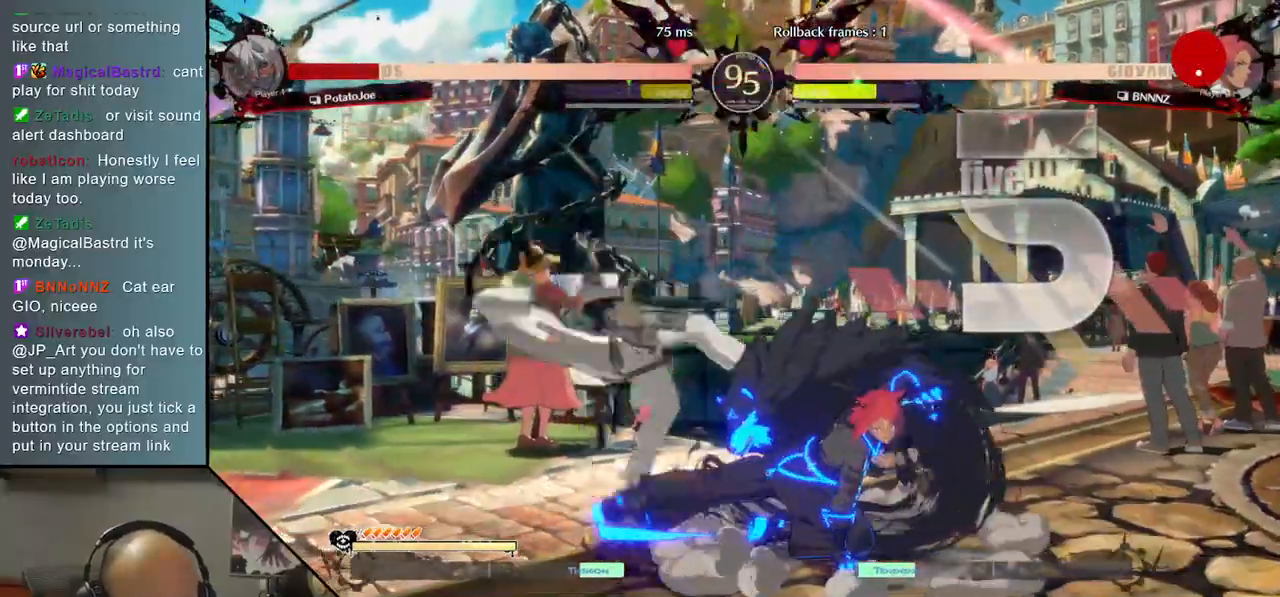
{"buttons": [], "left_stick": "down-left", "events": []}
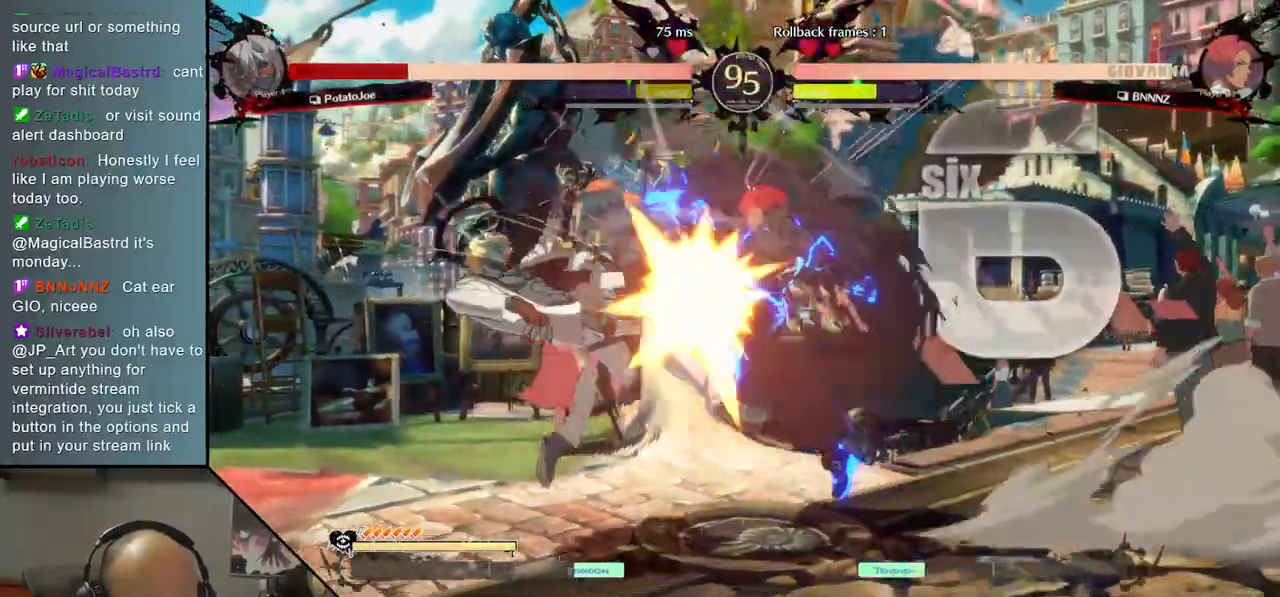
{"buttons": [], "left_stick": "down-left", "events": []}
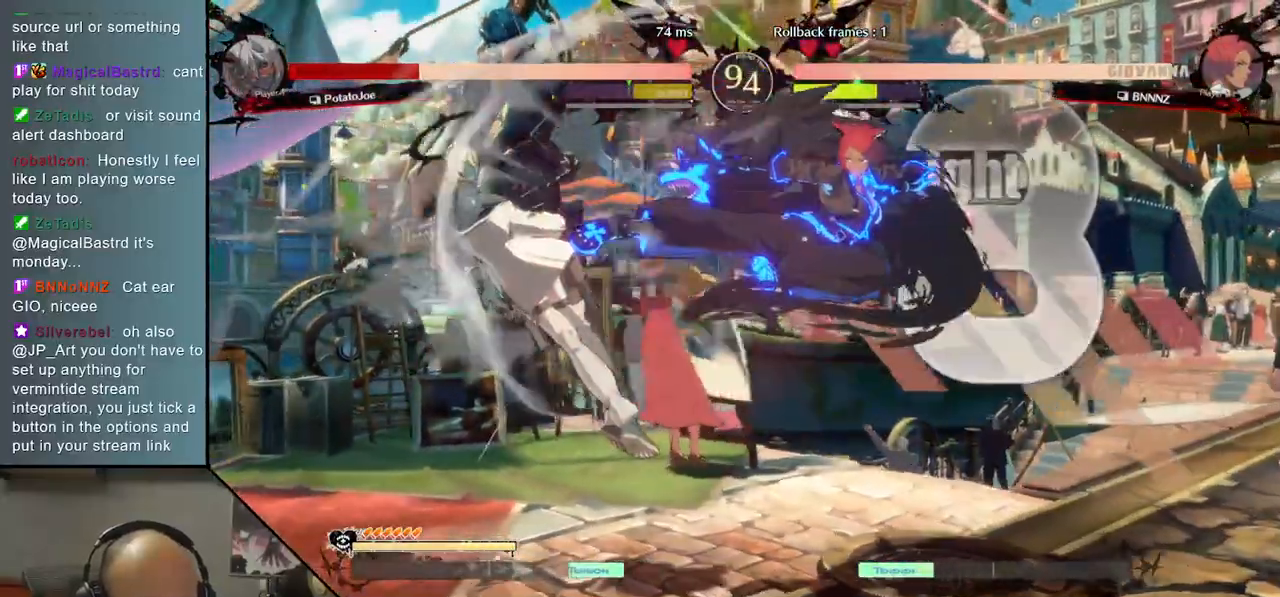
{"buttons": [], "left_stick": "down-left", "events": []}
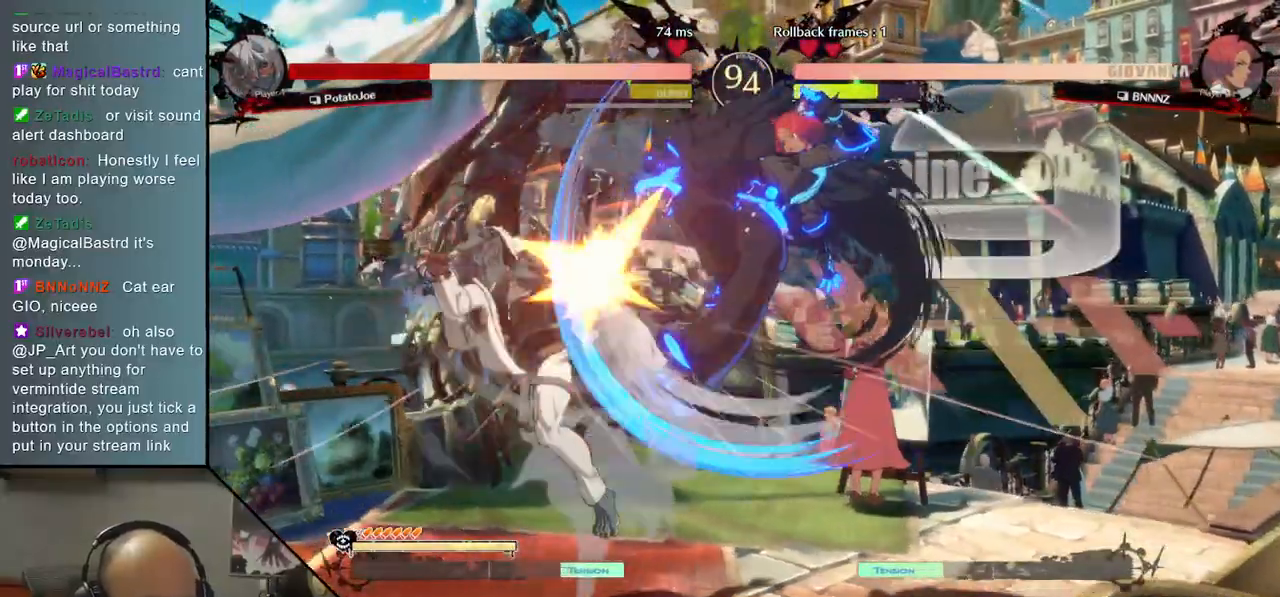
{"buttons": [], "left_stick": "down-left", "events": []}
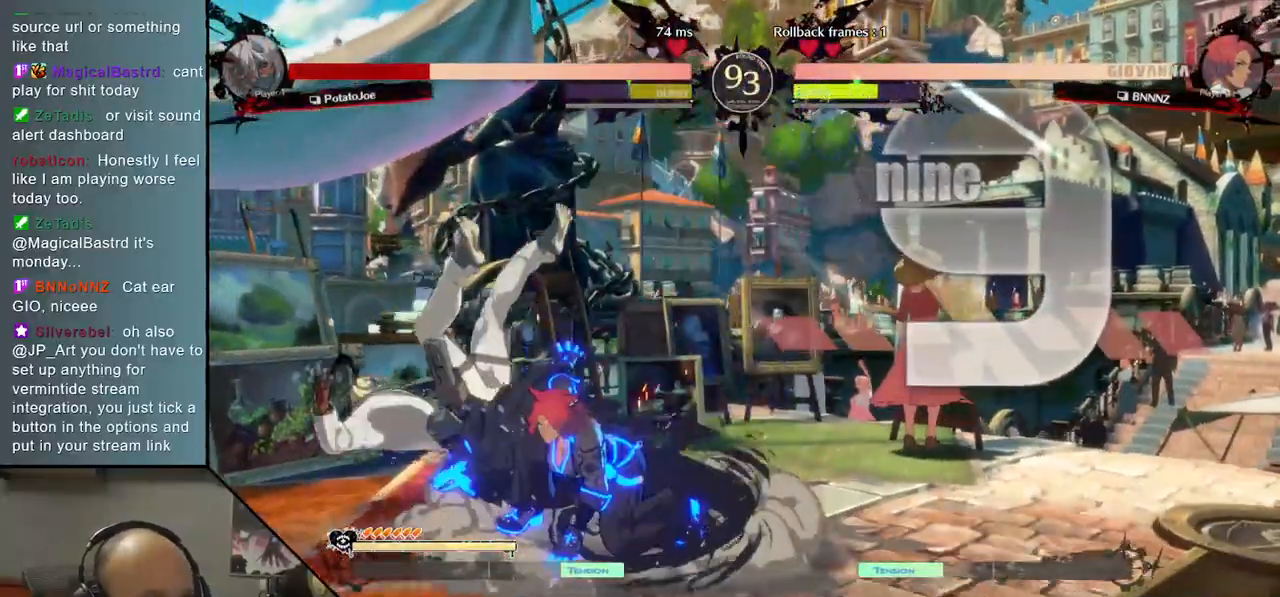
{"buttons": [], "left_stick": "down-left", "events": []}
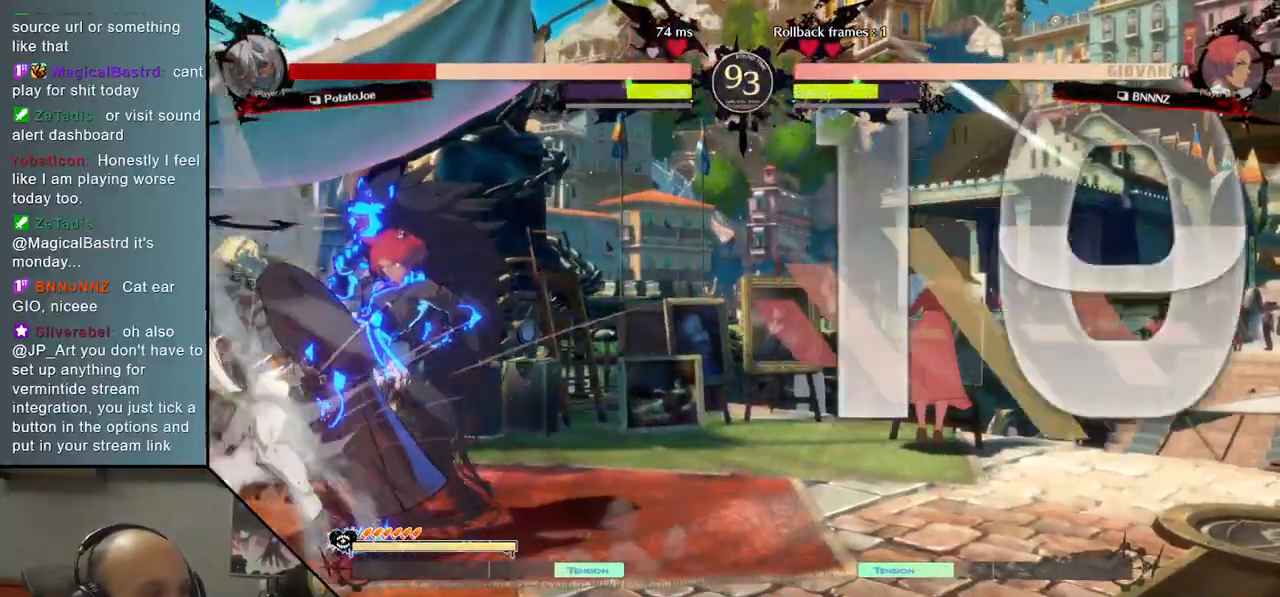
{"buttons": [], "left_stick": "down-left", "events": []}
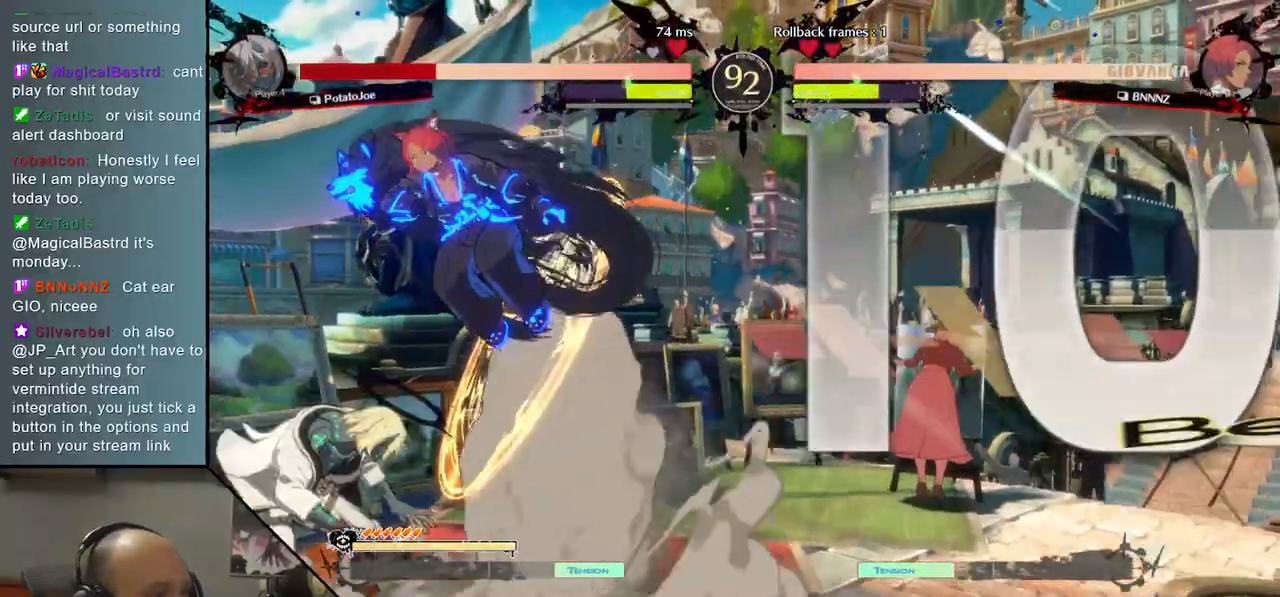
{"buttons": [], "left_stick": "left", "events": [[167, "left_stick", "left"]]}
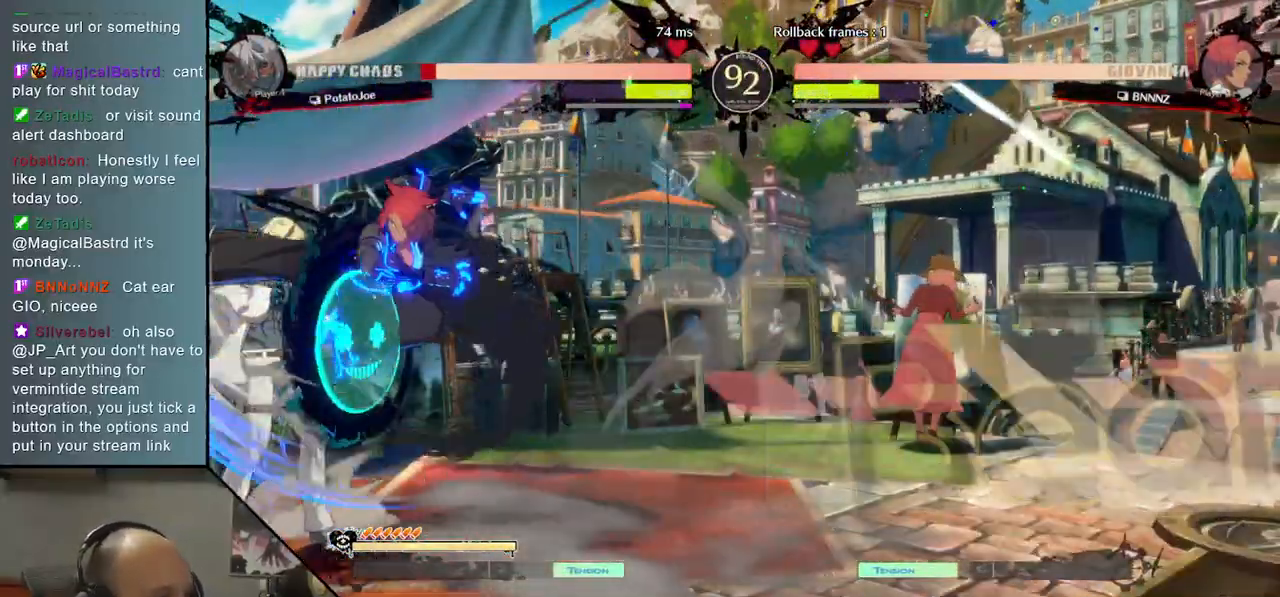
{"buttons": [], "left_stick": "down-left", "events": [[83, "left_stick", "down-left"]]}